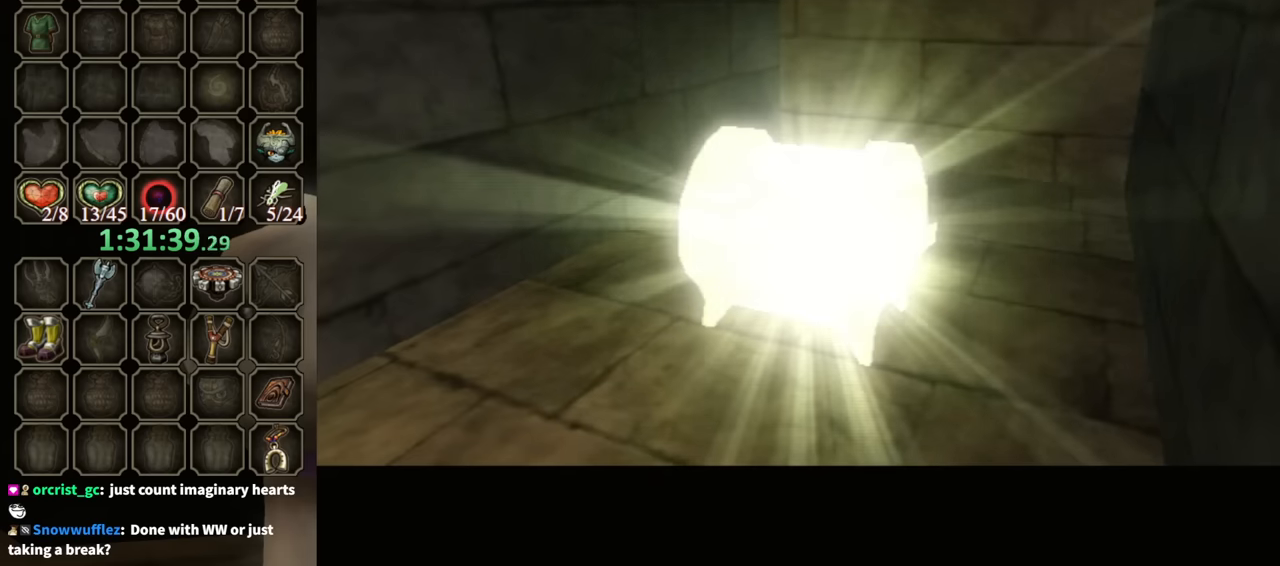
Gameplay with a controller (Nintendo layout); each line is a JSON object with the inputs held at the frame after it. "events" lists button and stick changes between this image and that frame as [ms after this image, input, new state], when the widget could be followed in between. Not read: L3 R3.
{"buttons": [], "left_stick": "down-right", "right_stick": "center", "events": [[133, "left_stick", "down-right"]]}
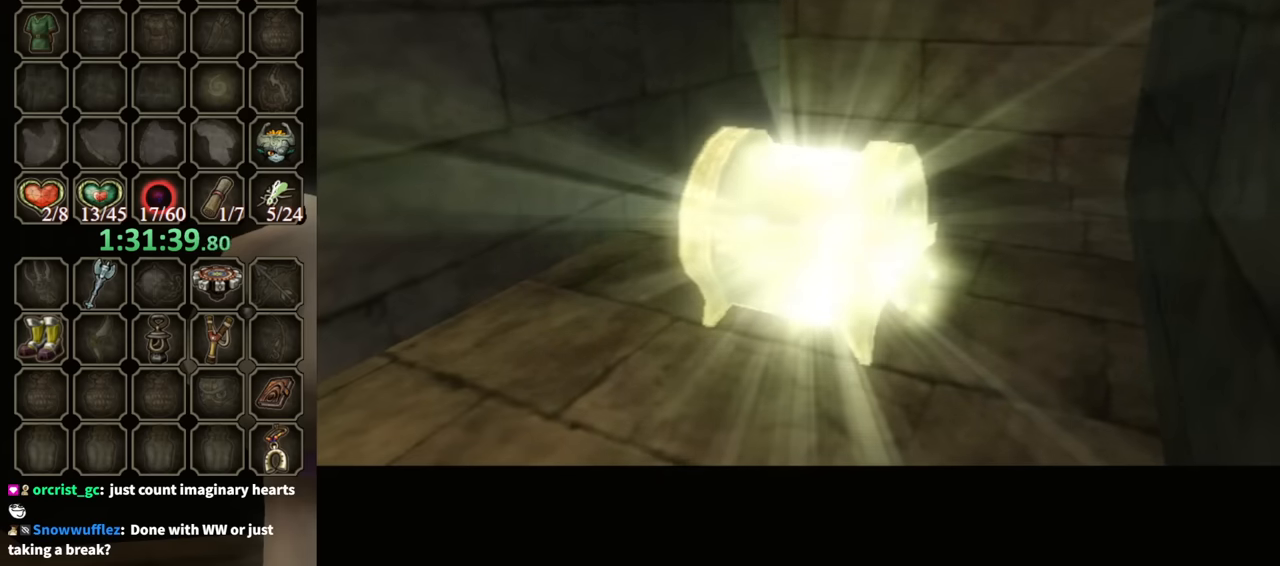
{"buttons": [], "left_stick": "down-right", "right_stick": "center", "events": [[167, "A", "down"], [233, "A", "up"], [333, "A", "down"], [433, "A", "up"]]}
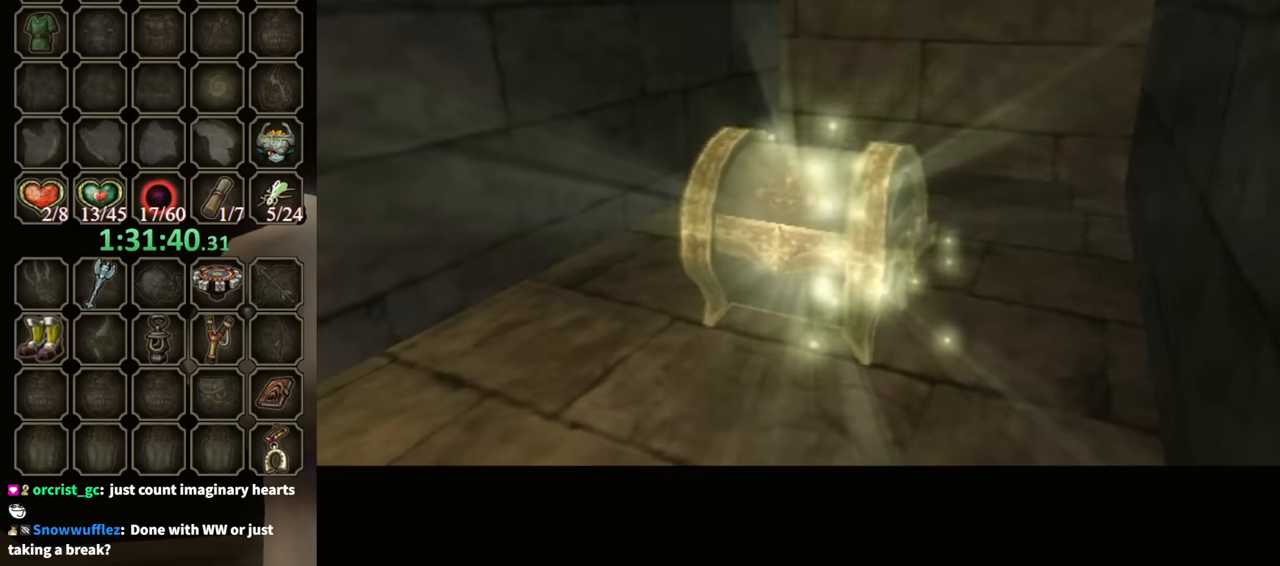
{"buttons": [], "left_stick": "down-right", "right_stick": "center", "events": [[33, "A", "down"], [100, "A", "up"]]}
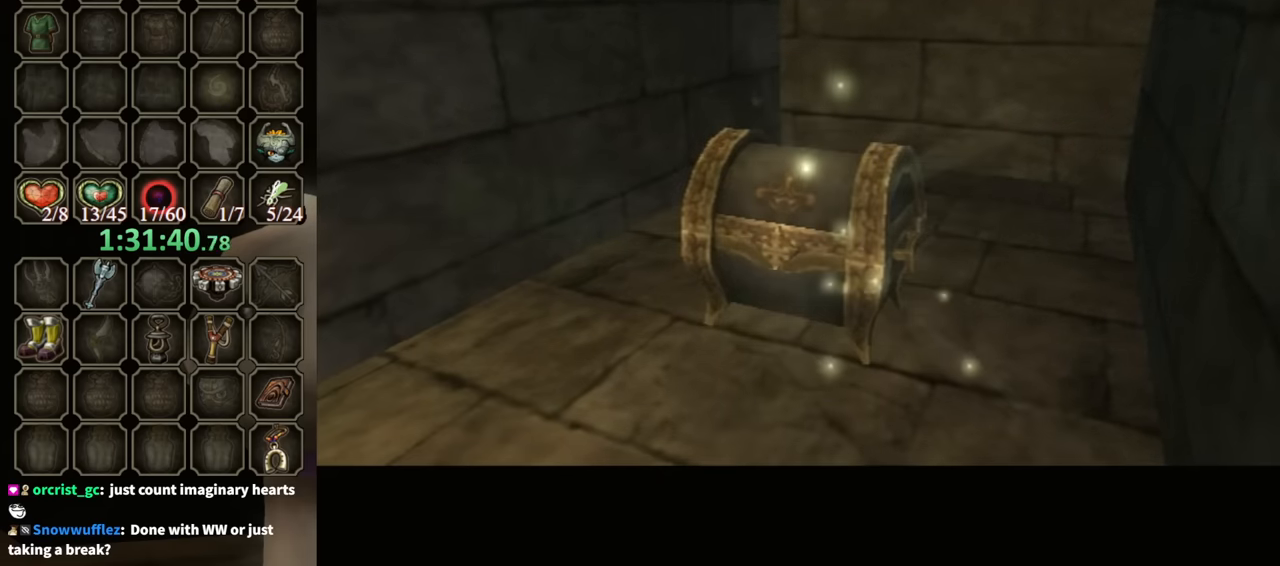
{"buttons": [], "left_stick": "down-right", "right_stick": "center", "events": [[33, "A", "down"], [133, "A", "up"], [233, "A", "down"], [333, "A", "up"], [400, "A", "down"], [500, "A", "up"]]}